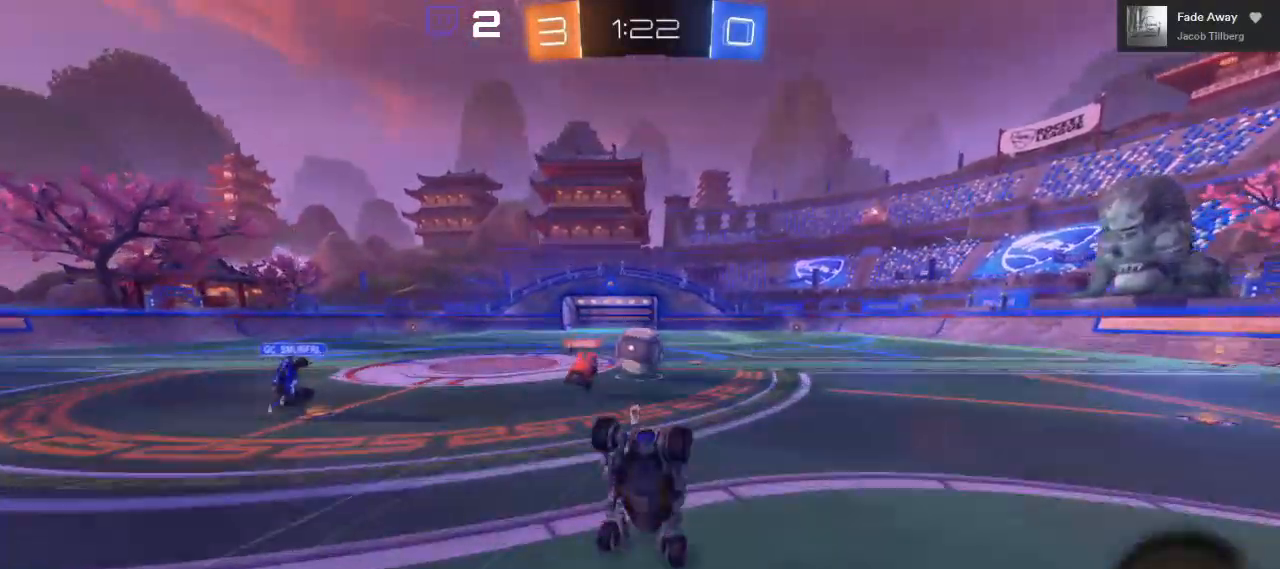
Gameplay with a controller (Xbox layout); each line is a JSON object with the inputs held at the frame after it. "events" lists button and stick changes between this image and that frame as [ms after this image, input, new state], when the widget could be followed in between. Not read: L2 R3.
{"buttons": ["A", "R2"], "left_stick": "up", "right_stick": "center", "events": []}
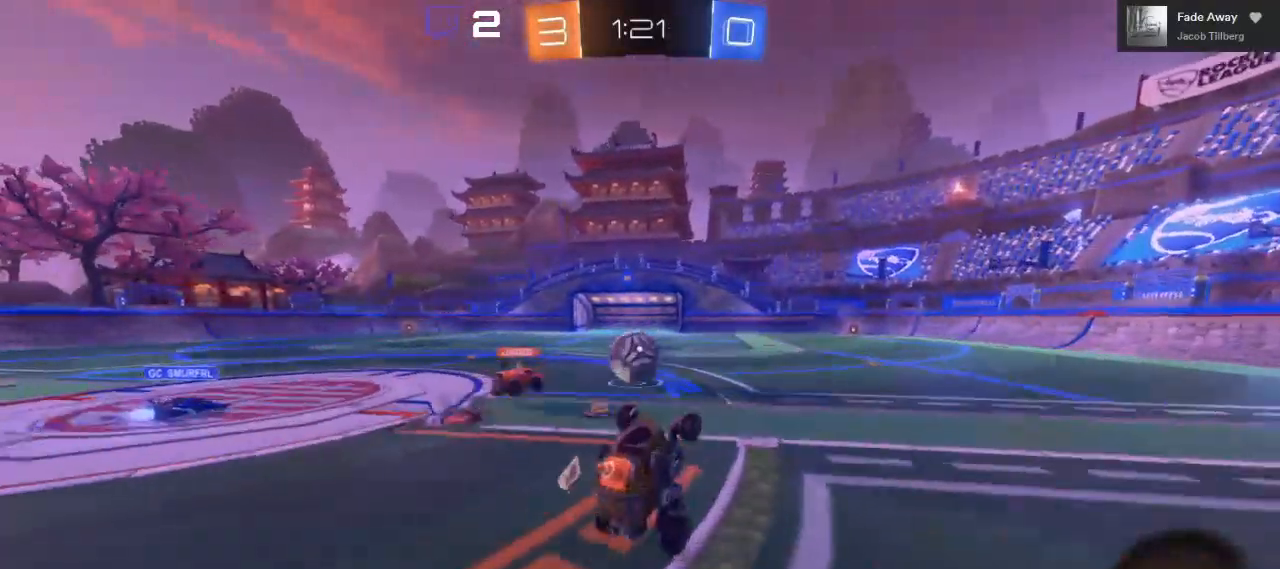
{"buttons": ["B", "R2"], "left_stick": "center", "right_stick": "center", "events": [[67, "A", "up"], [283, "B", "down"], [283, "left_stick", "center"]]}
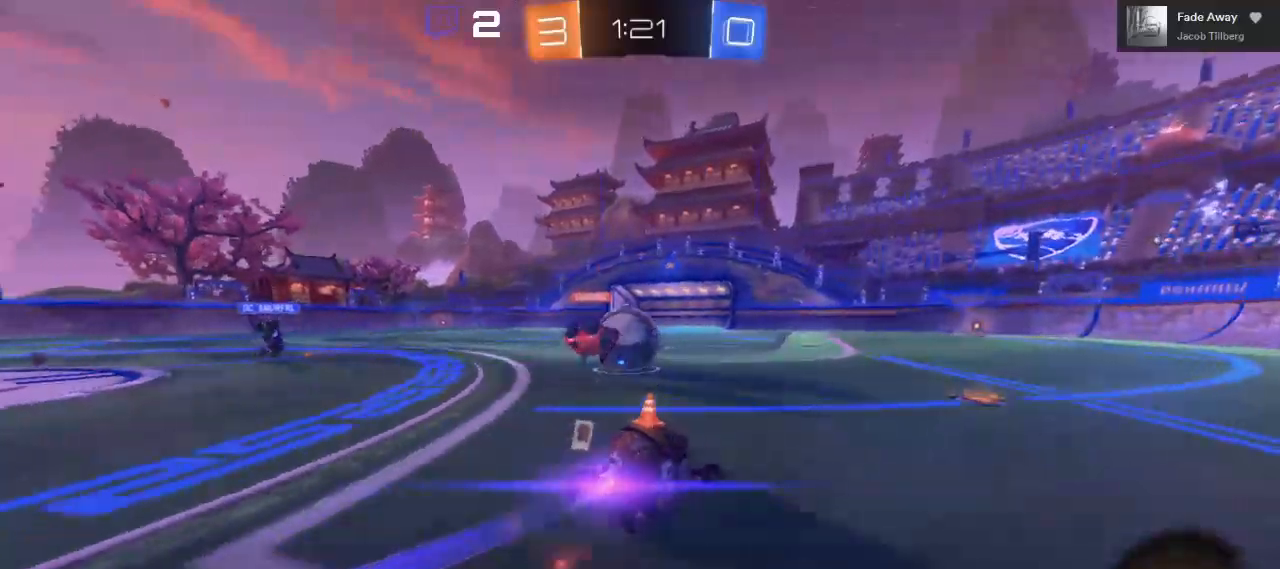
{"buttons": ["B", "R2"], "left_stick": "center", "right_stick": "center", "events": [[217, "left_stick", "left"], [350, "B", "up"], [383, "left_stick", "center"], [500, "B", "down"]]}
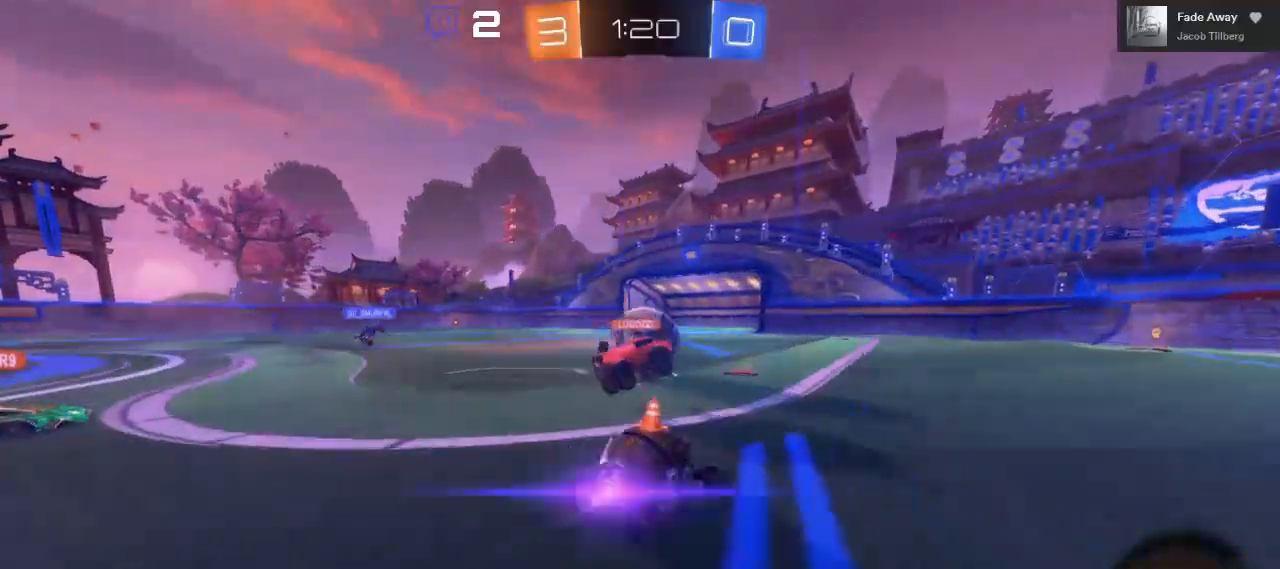
{"buttons": ["B", "R2"], "left_stick": "left", "right_stick": "center", "events": [[83, "left_stick", "right"], [233, "left_stick", "center"], [500, "left_stick", "left"]]}
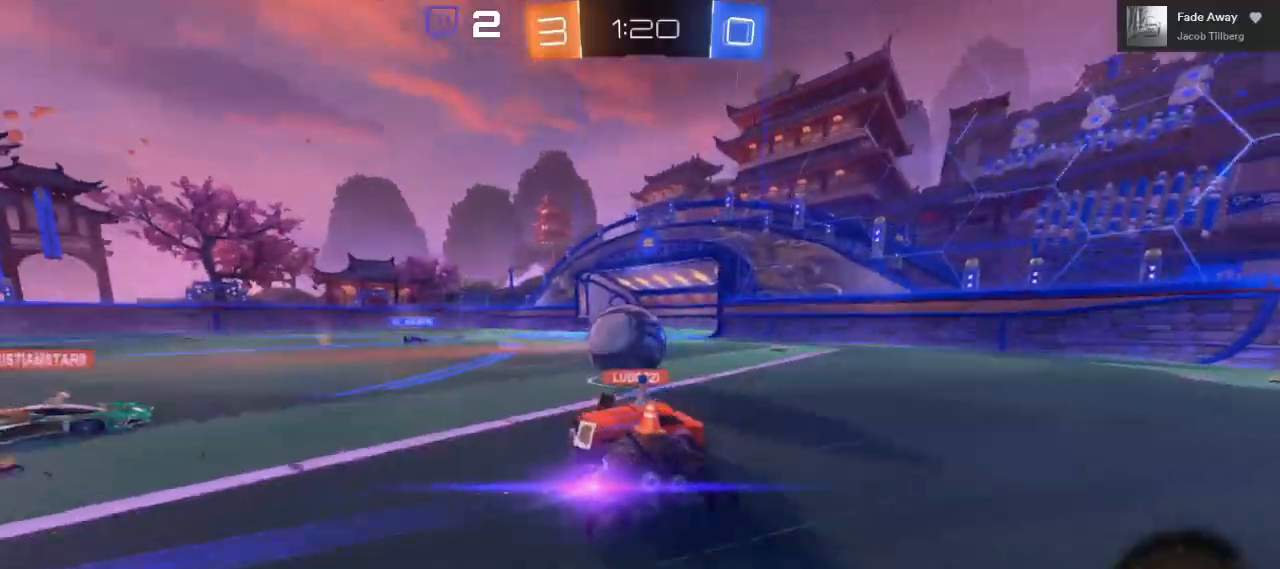
{"buttons": ["B", "R2"], "left_stick": "left", "right_stick": "center", "events": [[133, "left_stick", "center"], [300, "left_stick", "left"]]}
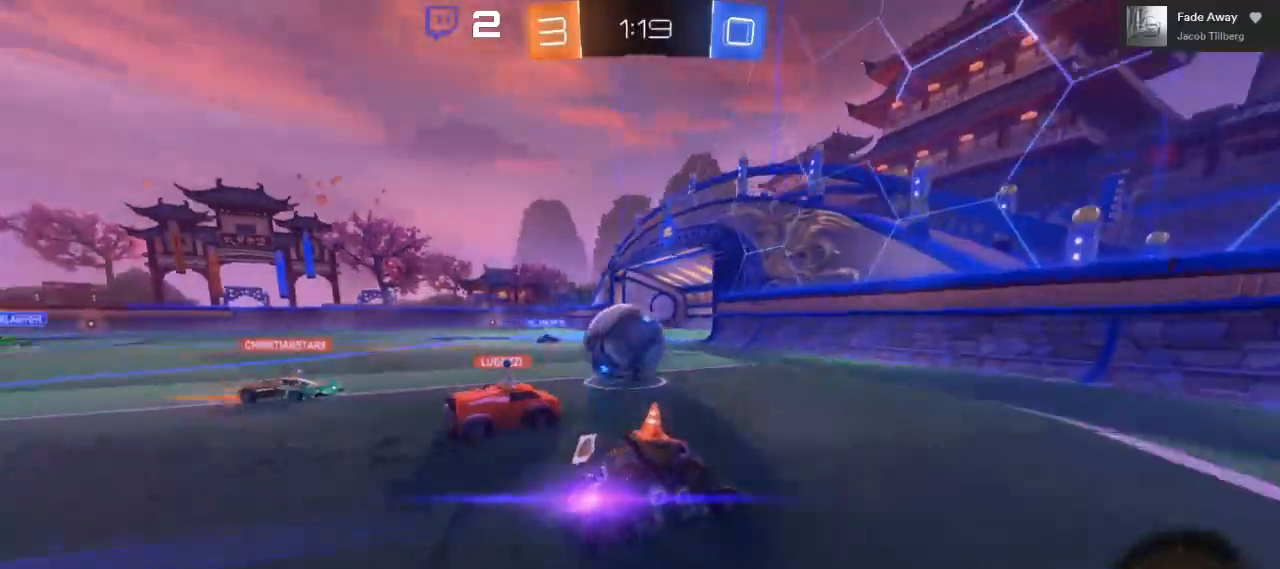
{"buttons": ["R2"], "left_stick": "up-left", "right_stick": "center", "events": [[100, "left_stick", "center"], [217, "left_stick", "up-left"], [367, "B", "up"]]}
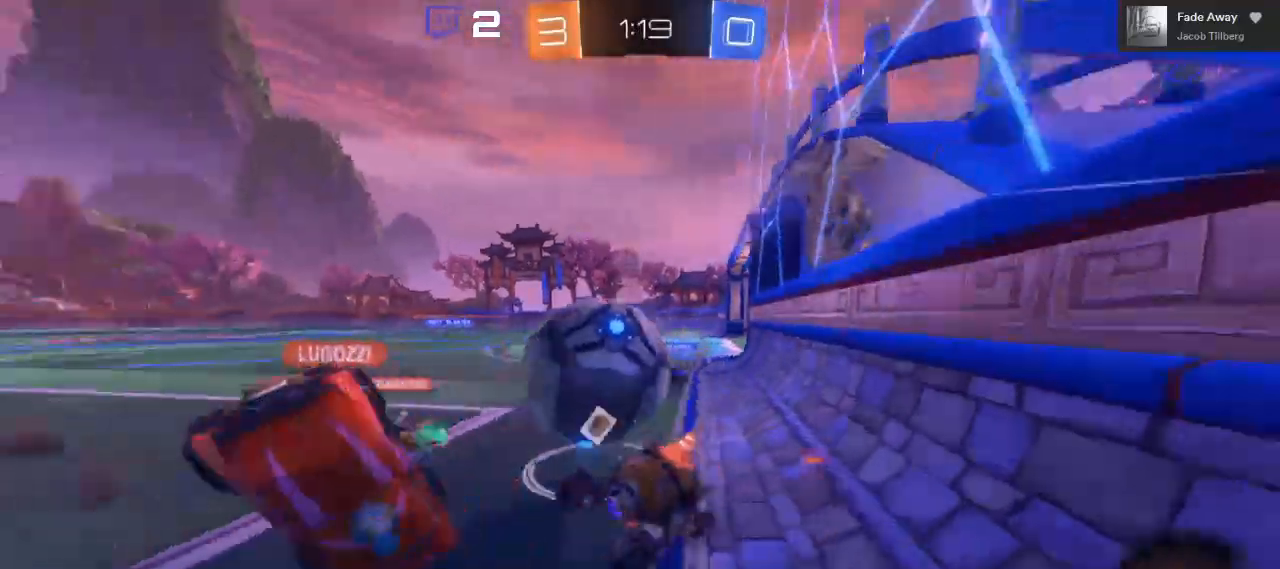
{"buttons": ["R2"], "left_stick": "up-left", "right_stick": "center", "events": [[17, "L3", "down"], [283, "L3", "up"]]}
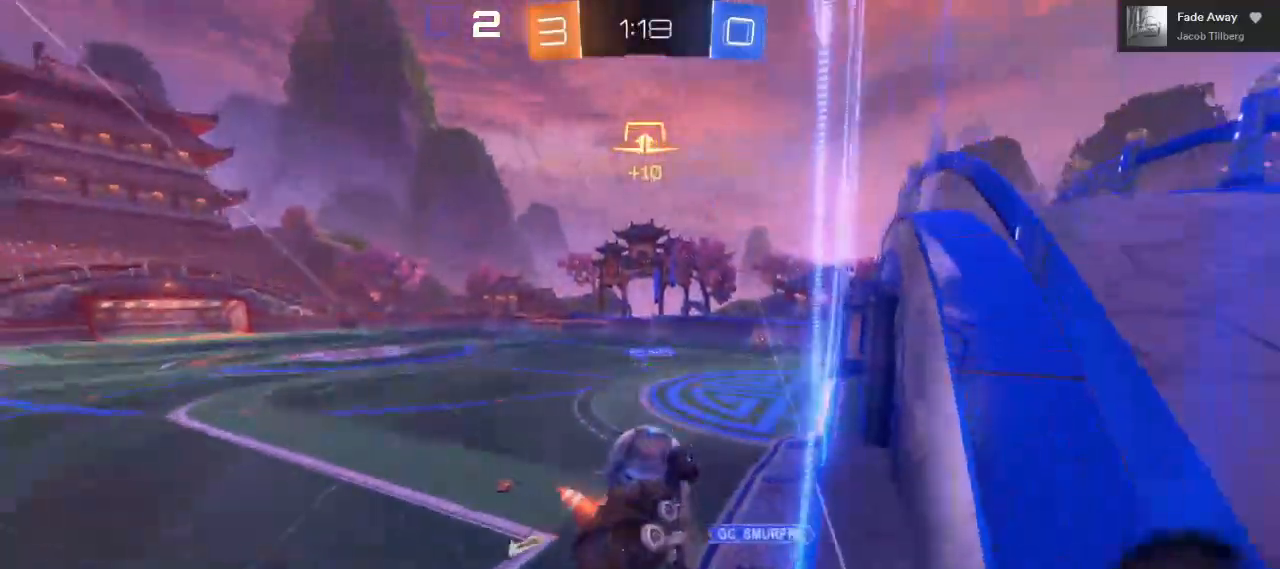
{"buttons": ["R2"], "left_stick": "down", "right_stick": "center"}
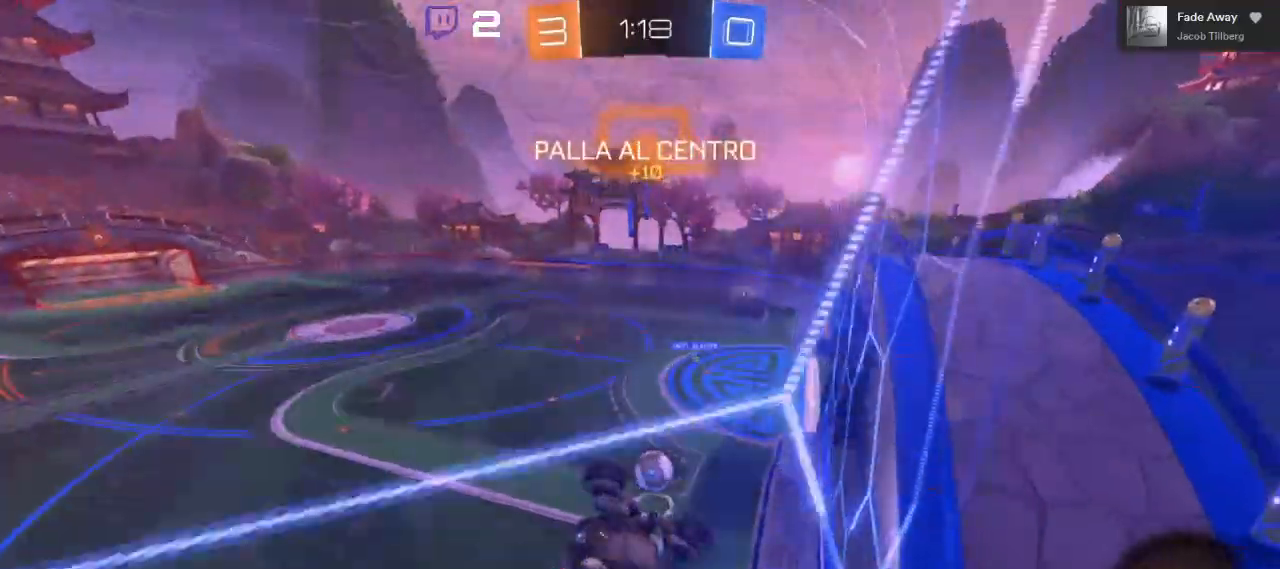
{"buttons": ["R2"], "left_stick": "right", "right_stick": "center", "events": [[367, "left_stick", "right"]]}
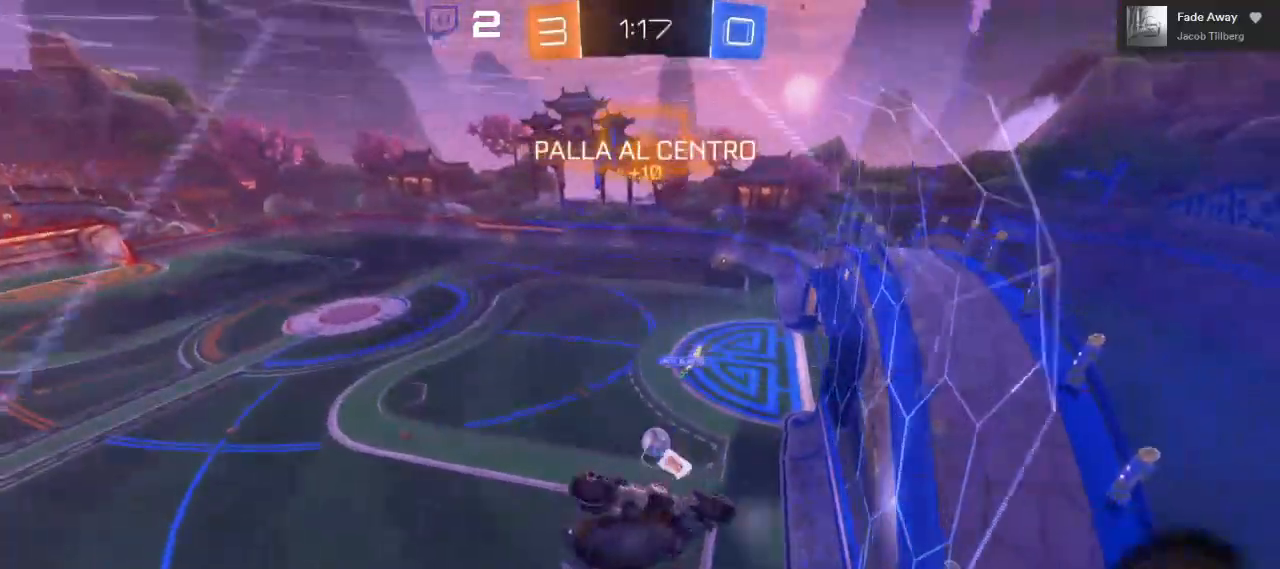
{"buttons": ["R2"], "left_stick": "center", "right_stick": "center", "events": [[300, "Y", "down"], [317, "left_stick", "center"], [400, "Y", "up"]]}
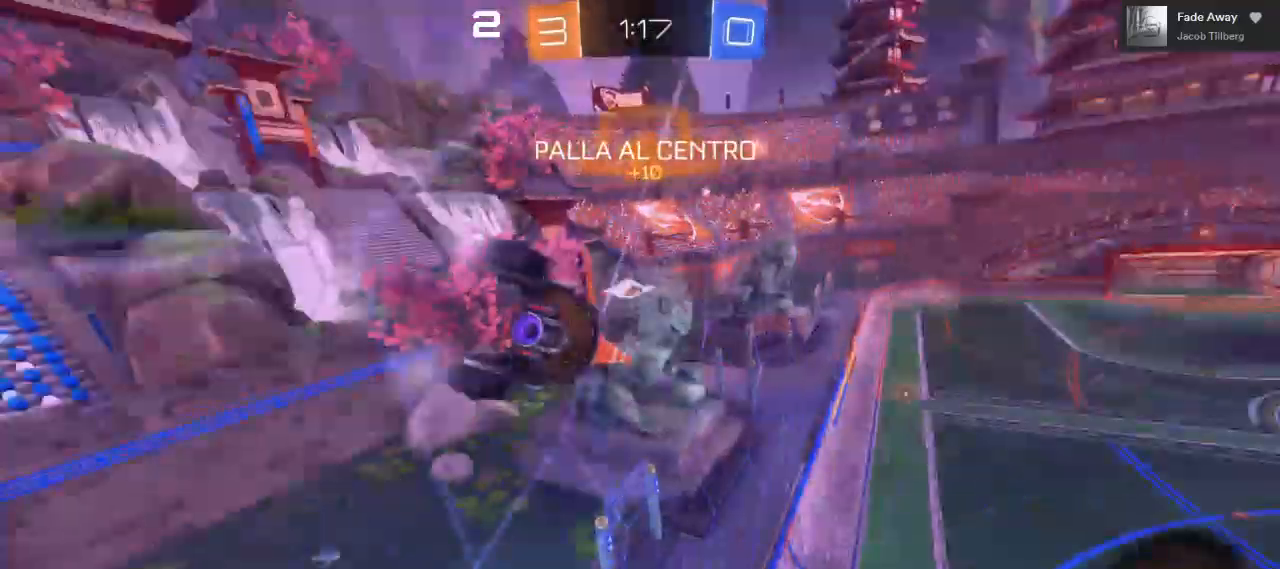
{"buttons": ["R2"], "left_stick": "up", "right_stick": "center", "events": [[433, "left_stick", "up"]]}
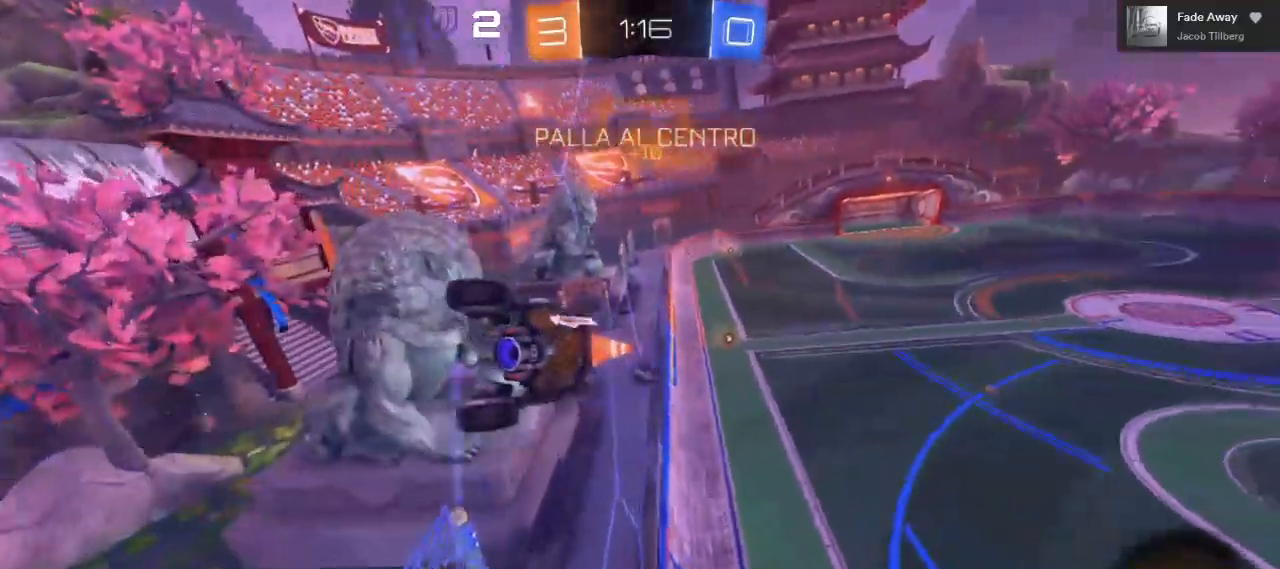
{"buttons": ["R2"], "left_stick": "center", "right_stick": "center", "events": [[183, "left_stick", "center"]]}
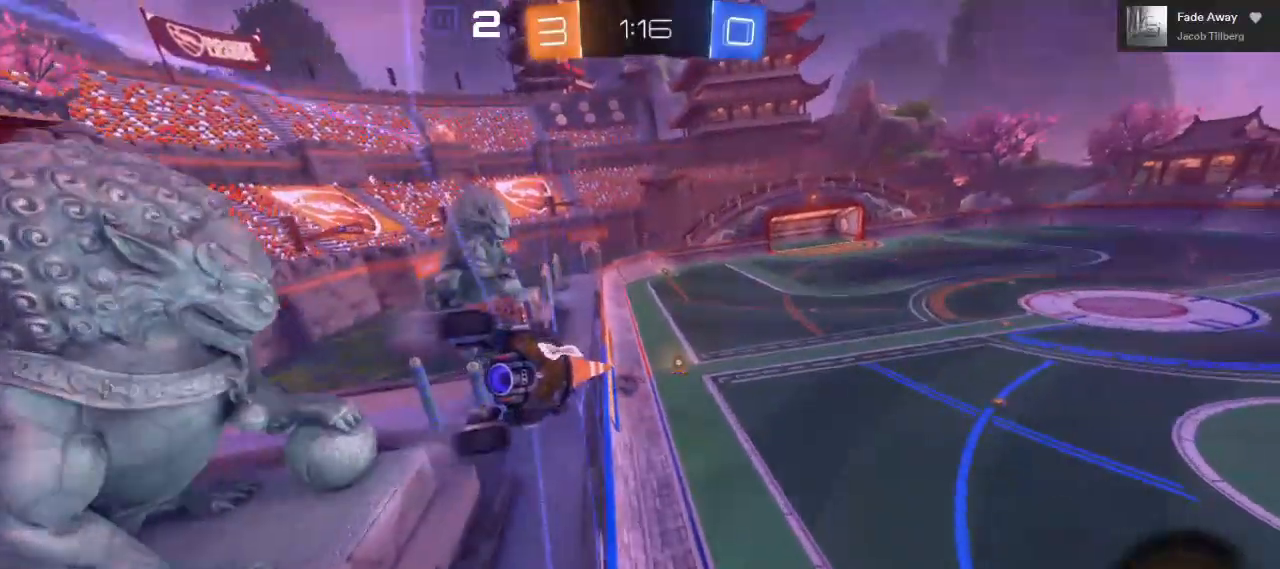
{"buttons": ["R2"], "left_stick": "center", "right_stick": "center", "events": [[250, "left_stick", "right"], [400, "left_stick", "center"]]}
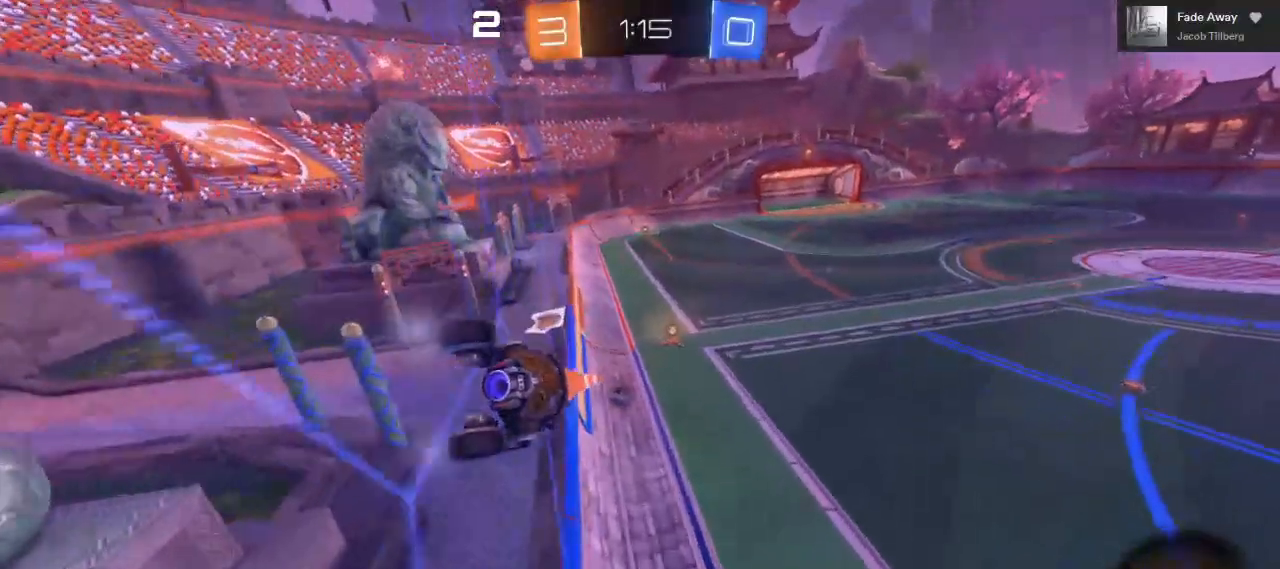
{"buttons": ["R2"], "left_stick": "center", "right_stick": "center", "events": [[300, "left_stick", "left"], [383, "left_stick", "center"]]}
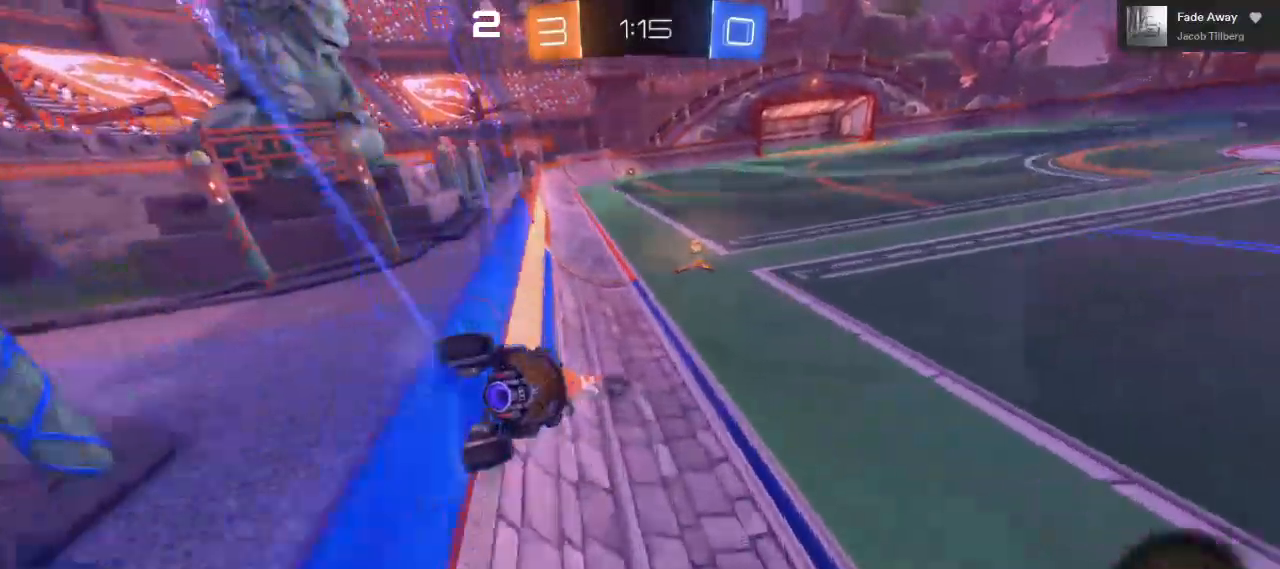
{"buttons": ["R2"], "left_stick": "up", "right_stick": "center", "events": [[83, "left_stick", "up-right"], [117, "A", "down"], [167, "A", "up"], [233, "A", "down"], [467, "left_stick", "up"], [500, "A", "up"]]}
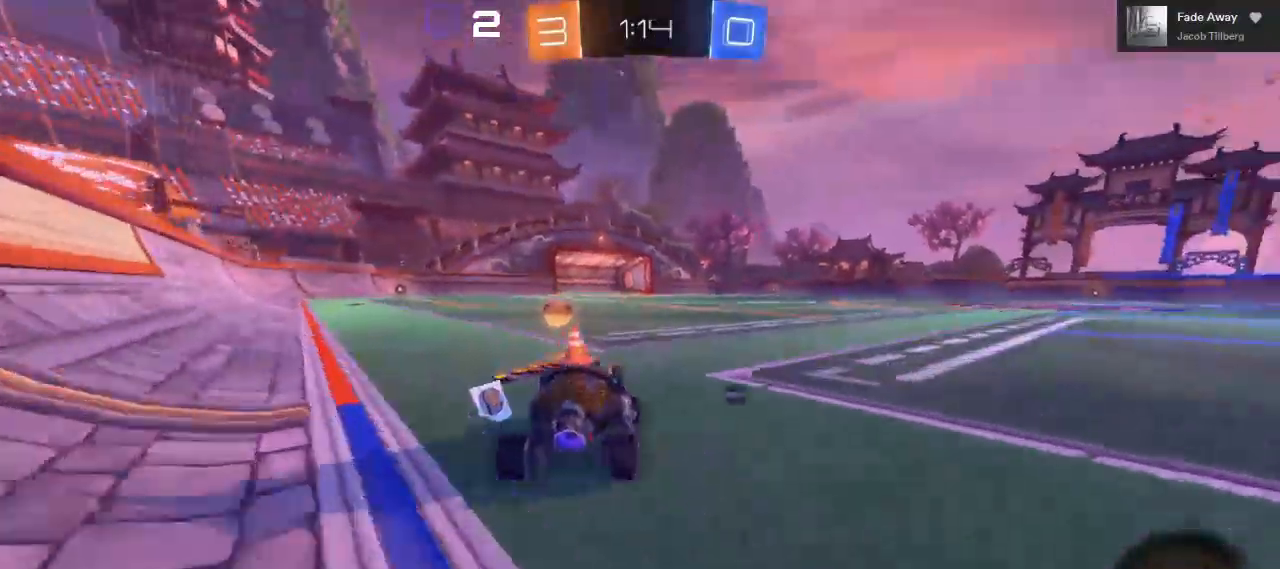
{"buttons": ["R2"], "left_stick": "center", "right_stick": "center", "events": [[83, "Y", "down"], [183, "Y", "up"], [283, "left_stick", "center"]]}
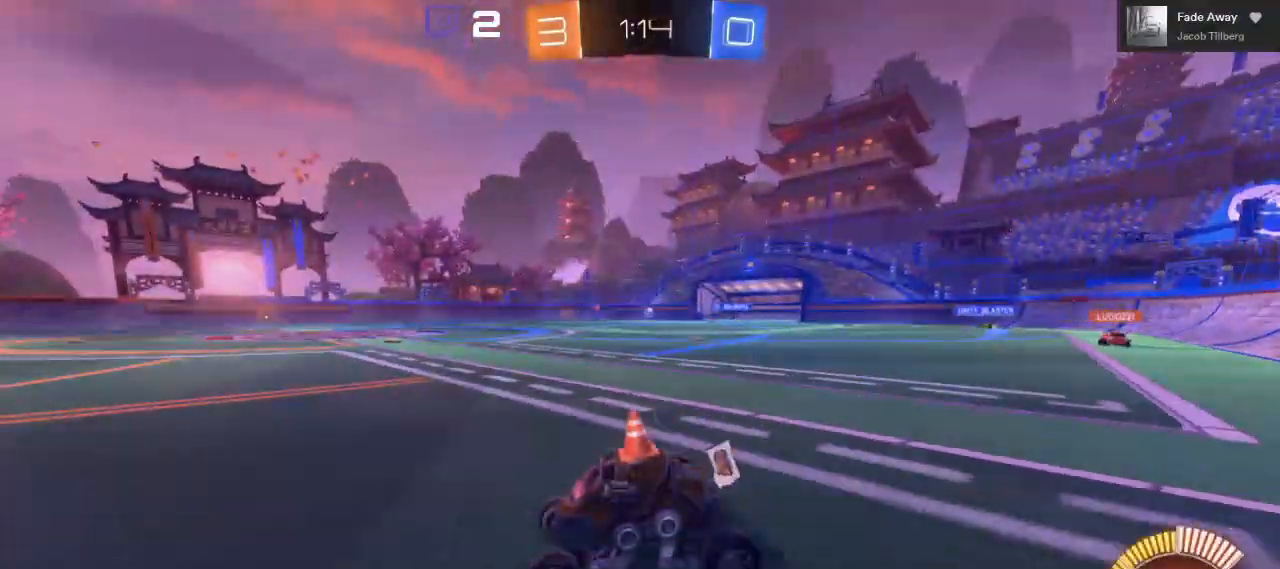
{"buttons": ["R2"], "left_stick": "center", "right_stick": "center", "events": [[250, "left_stick", "right"], [417, "left_stick", "center"]]}
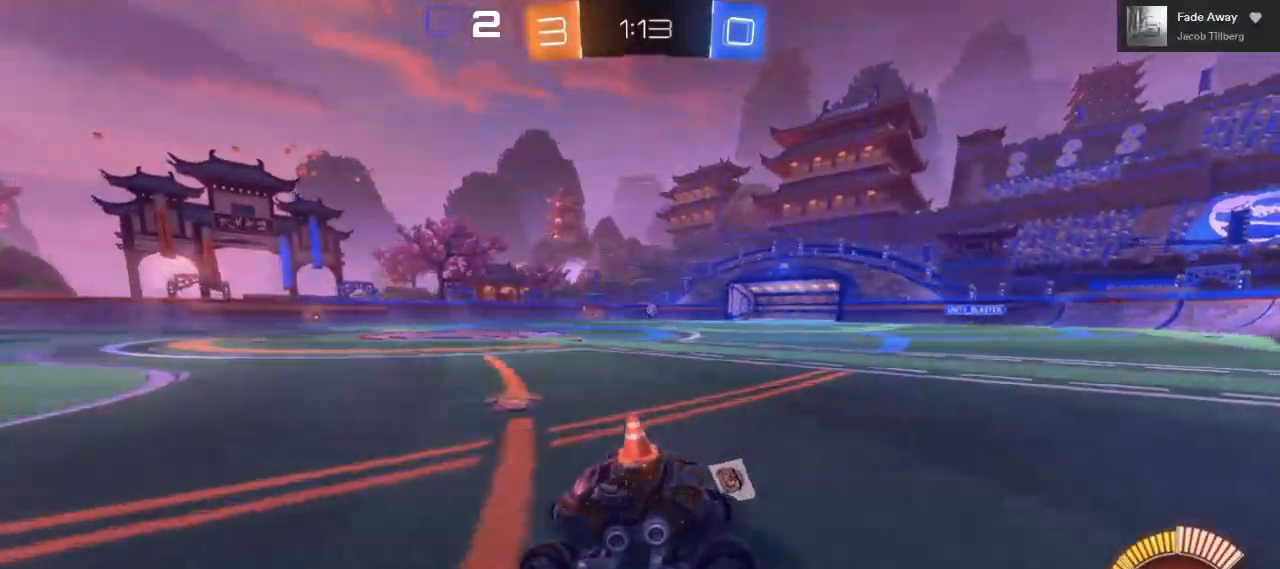
{"buttons": ["R2"], "left_stick": "right", "right_stick": "center", "events": [[67, "left_stick", "right"]]}
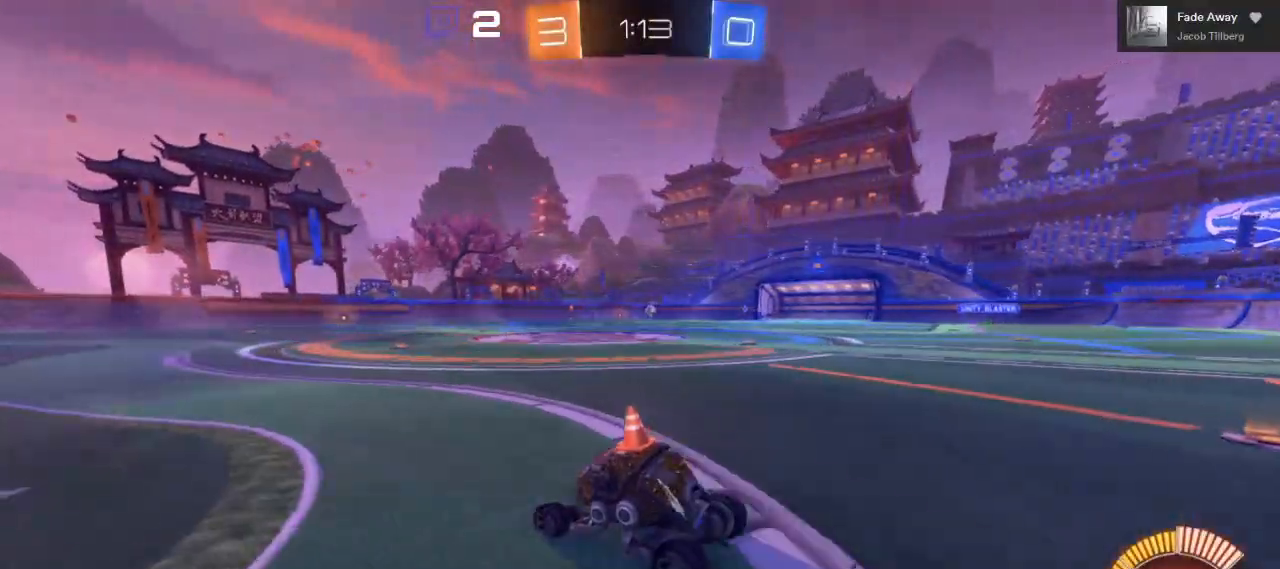
{"buttons": ["R2"], "left_stick": "center", "right_stick": "center", "events": [[167, "left_stick", "up-right"], [267, "left_stick", "center"]]}
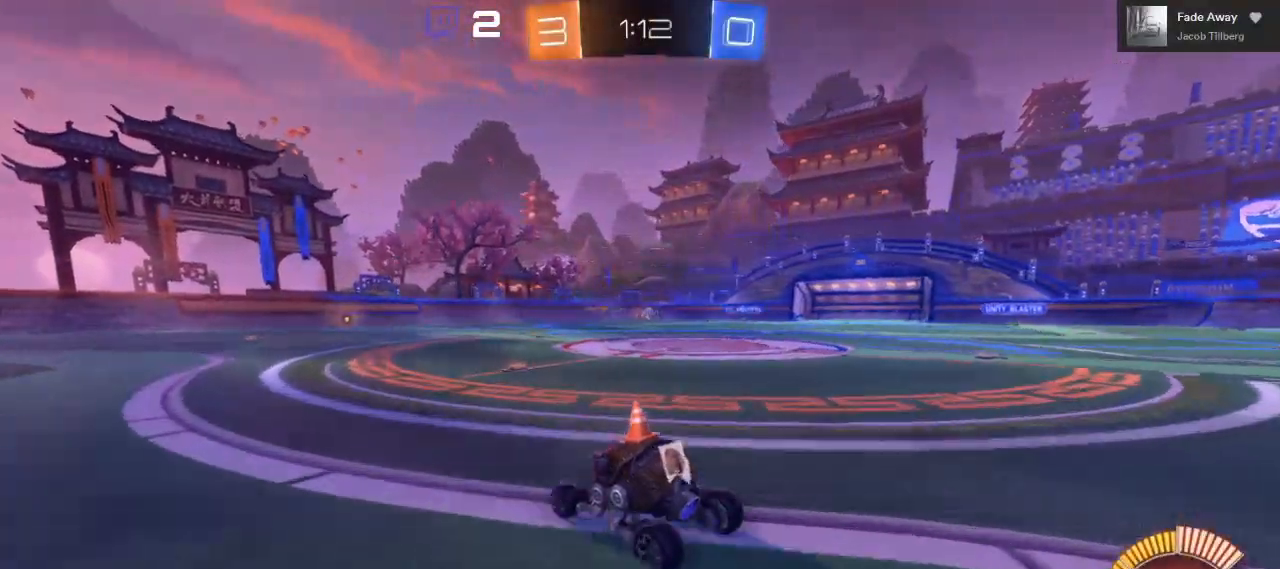
{"buttons": ["R2"], "left_stick": "right", "right_stick": "center", "events": [[117, "left_stick", "right"]]}
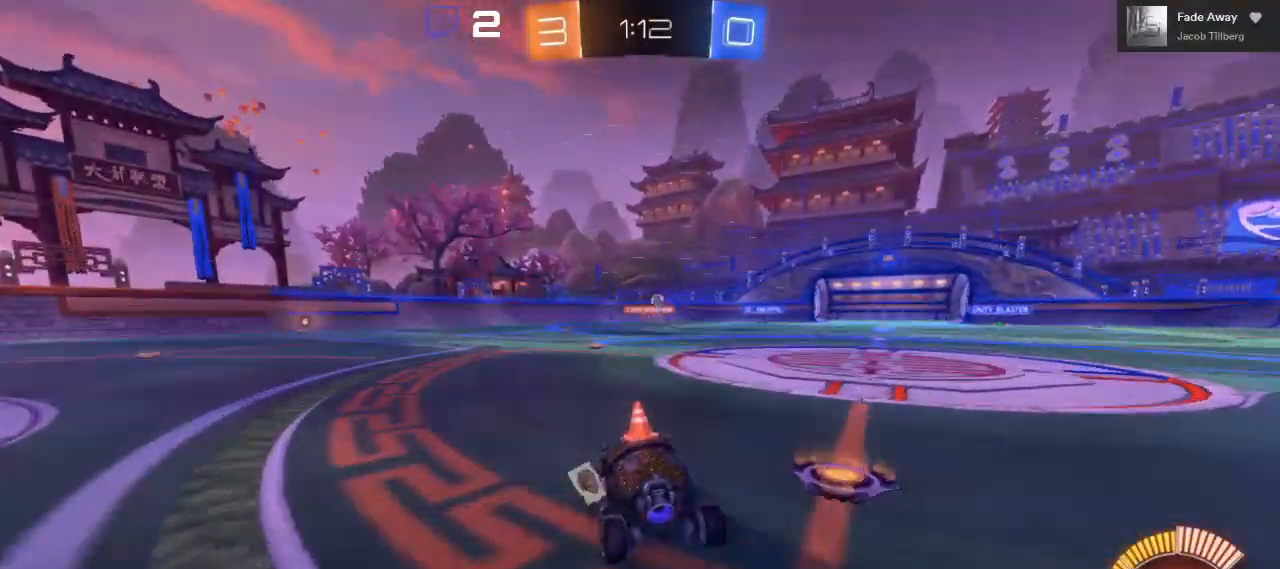
{"buttons": ["R2"], "left_stick": "right", "right_stick": "center", "events": [[50, "left_stick", "center"], [83, "B", "down"], [117, "left_stick", "right"], [367, "B", "up"]]}
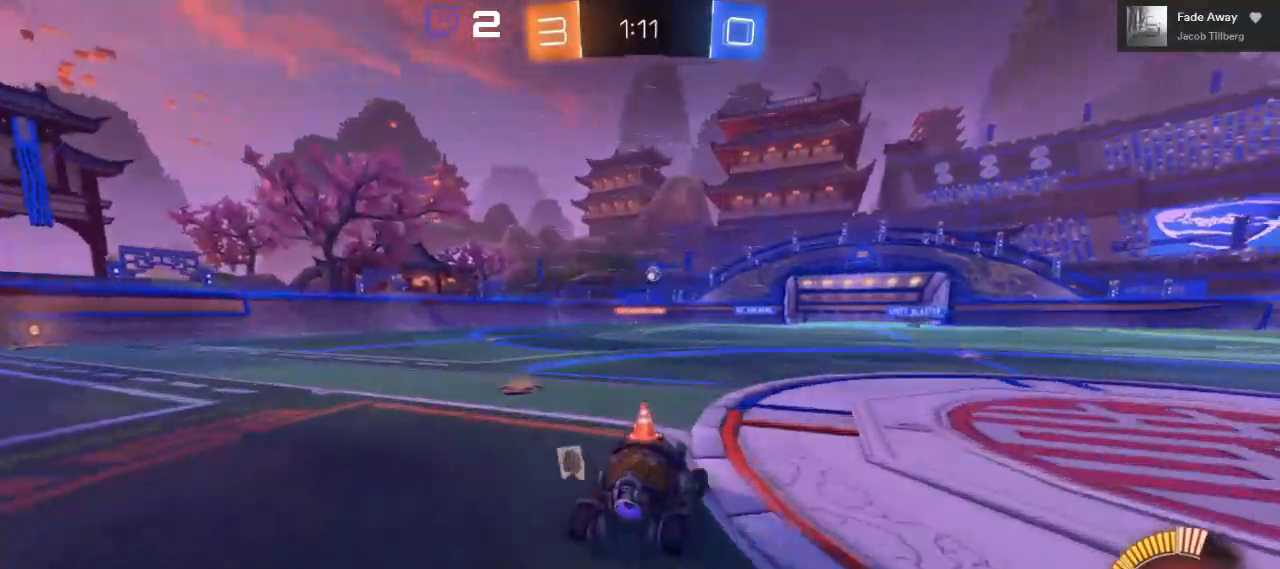
{"buttons": ["A", "B", "R2"], "left_stick": "center", "right_stick": "center", "events": [[50, "R2", "up"], [150, "left_stick", "center"], [267, "left_stick", "down-left"], [300, "A", "down"], [350, "R2", "down"], [400, "left_stick", "center"], [433, "B", "down"]]}
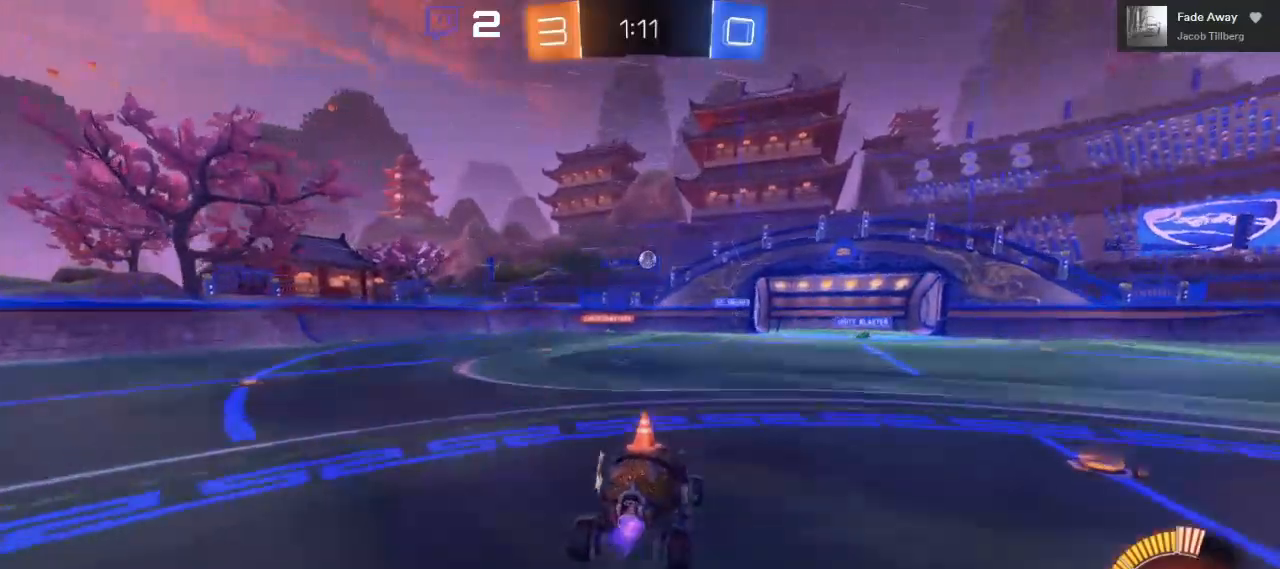
{"buttons": ["A", "B", "R2"], "left_stick": "center", "right_stick": "center", "events": [[50, "left_stick", "down"], [167, "left_stick", "center"]]}
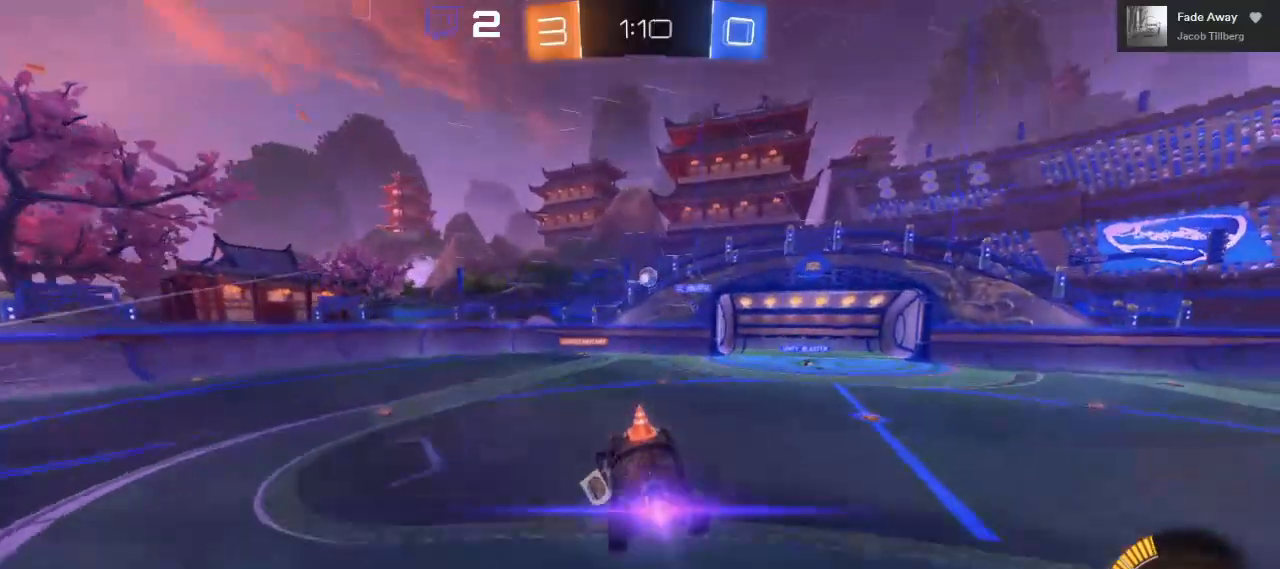
{"buttons": ["R2"], "left_stick": "center", "right_stick": "center", "events": [[67, "left_stick", "right"], [233, "A", "up"], [233, "left_stick", "down"], [283, "B", "up"], [317, "left_stick", "center"]]}
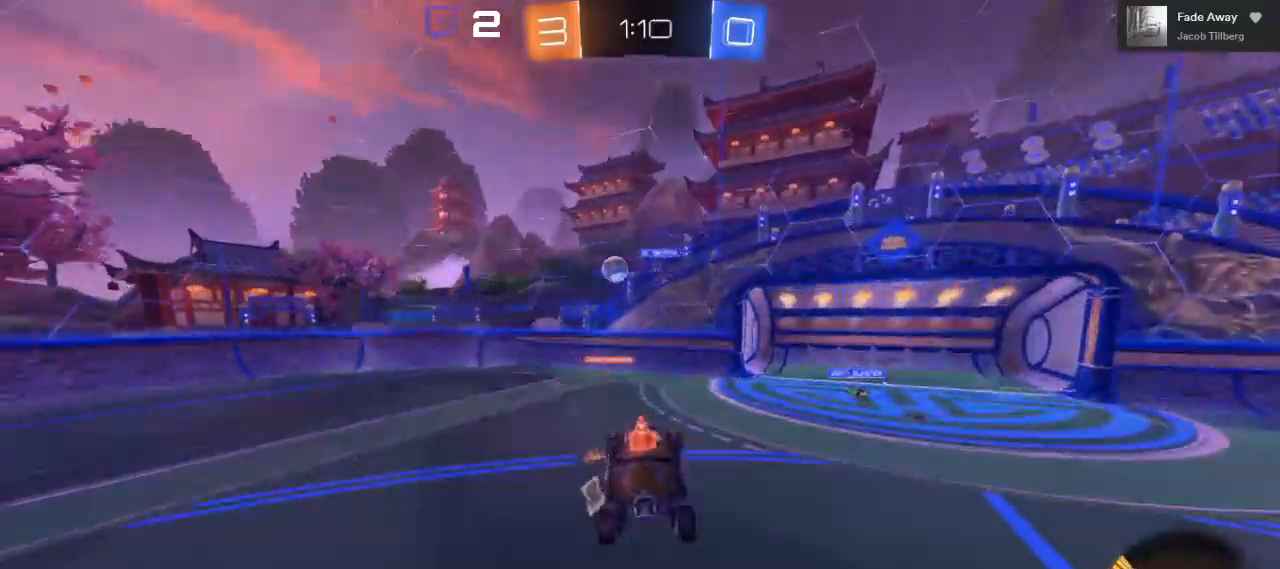
{"buttons": ["R2"], "left_stick": "center", "right_stick": "center", "events": [[33, "left_stick", "left"], [217, "left_stick", "center"]]}
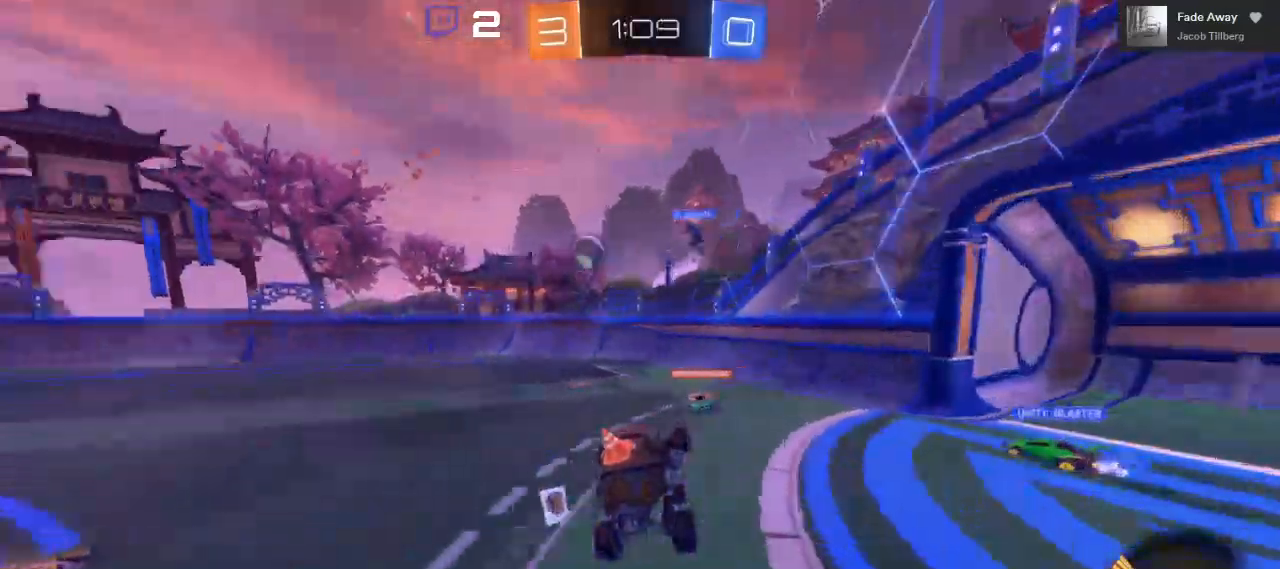
{"buttons": ["B", "R2"], "left_stick": "left", "right_stick": "center", "events": [[200, "left_stick", "left"], [250, "B", "down"]]}
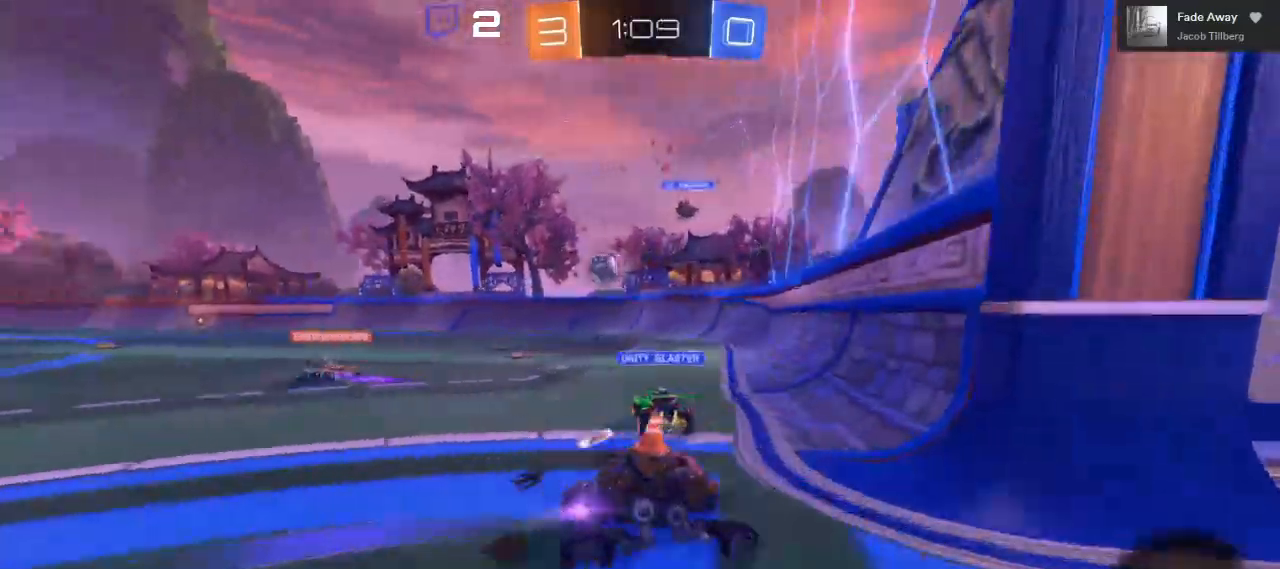
{"buttons": ["R2"], "left_stick": "left", "right_stick": "center", "events": [[267, "B", "up"]]}
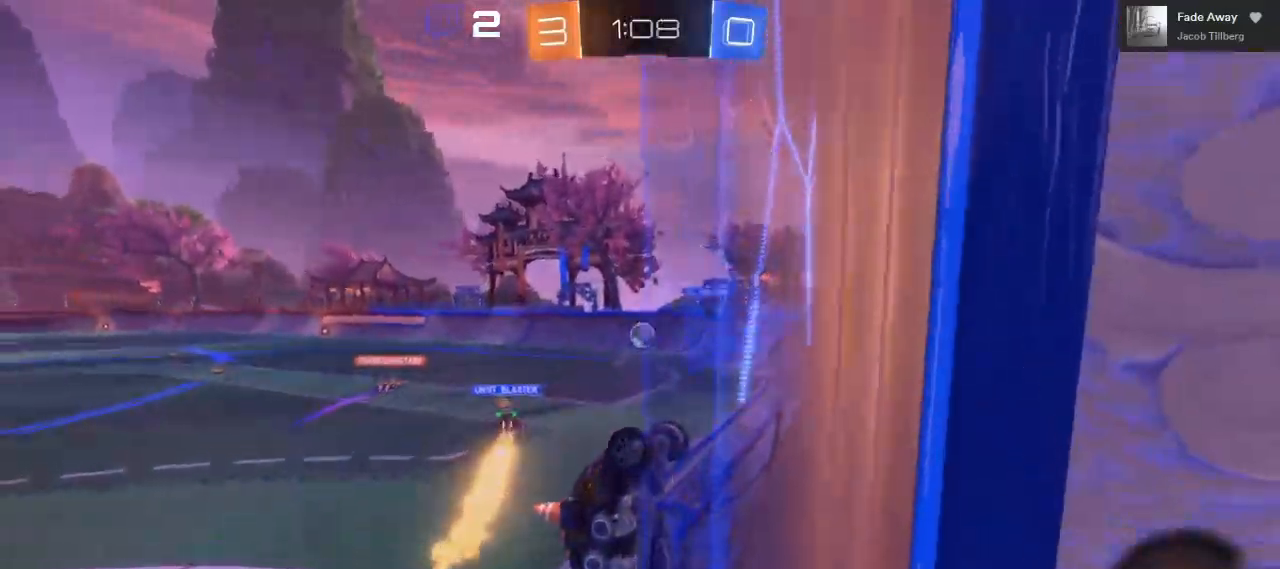
{"buttons": ["R2"], "left_stick": "left", "right_stick": "center", "events": []}
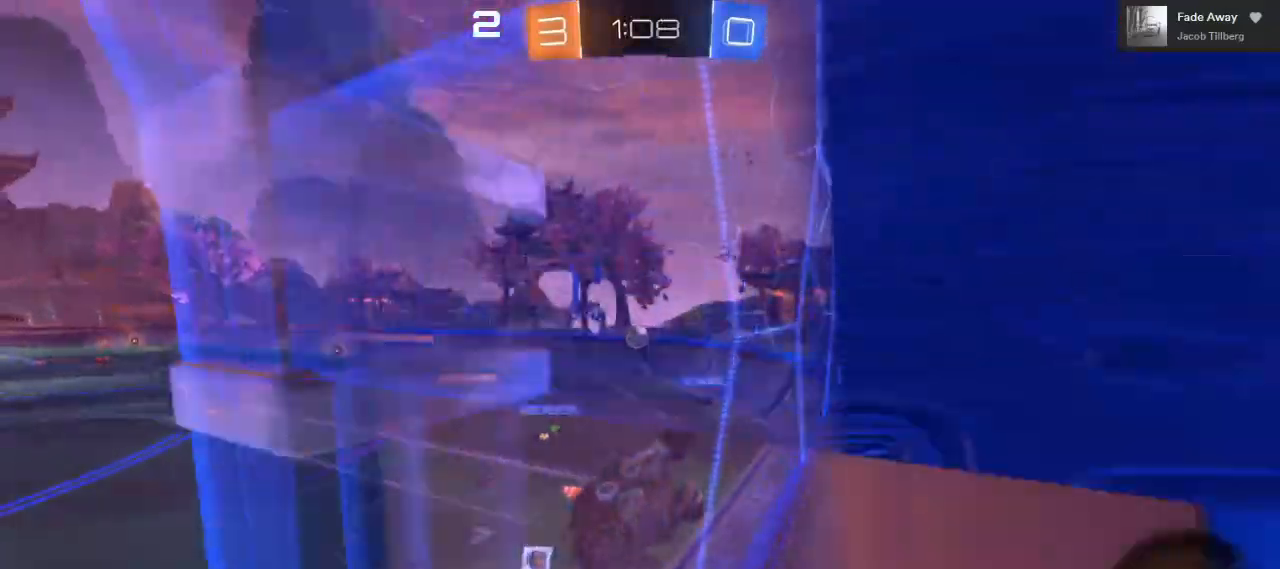
{"buttons": ["R2"], "left_stick": "left", "right_stick": "center", "events": [[250, "left_stick", "center"], [300, "left_stick", "left"]]}